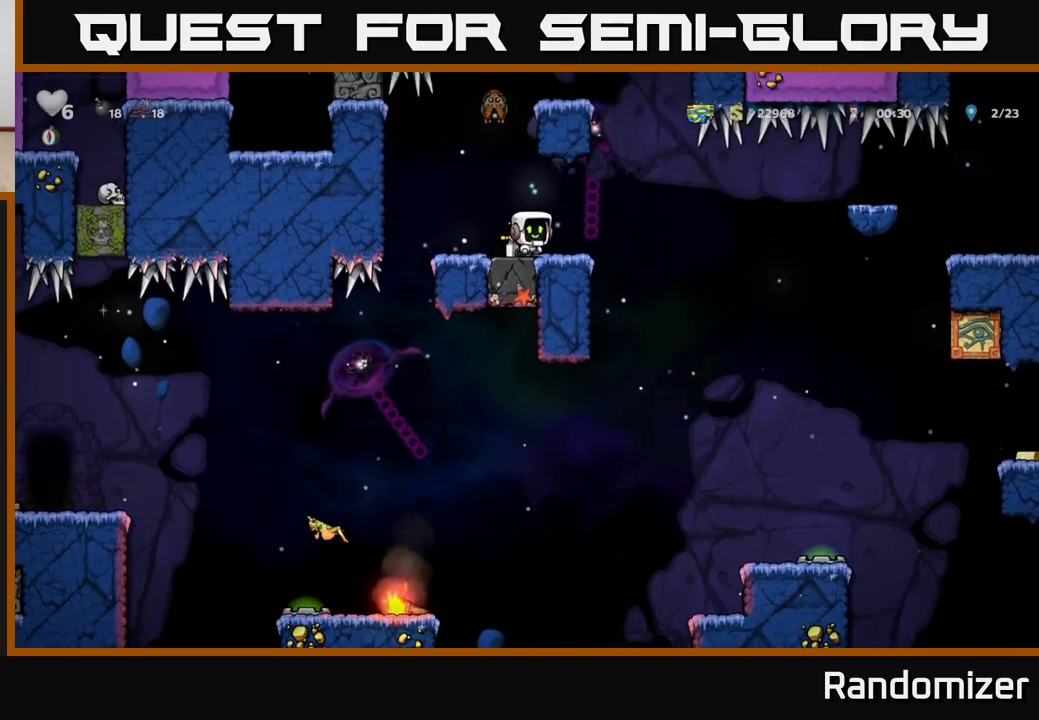
Gameplay with a controller (Xbox layout); each line is a JSON object with the inputs held at the frame after it. "events" lists button and stick changes between this image and that frame as [ms after this image, input, new state], when the widget could be followed in between.
{"buttons": ["DPAD_RIGHT"], "left_stick": "center", "right_stick": "center", "events": [[417, "DPAD_RIGHT", "down"]]}
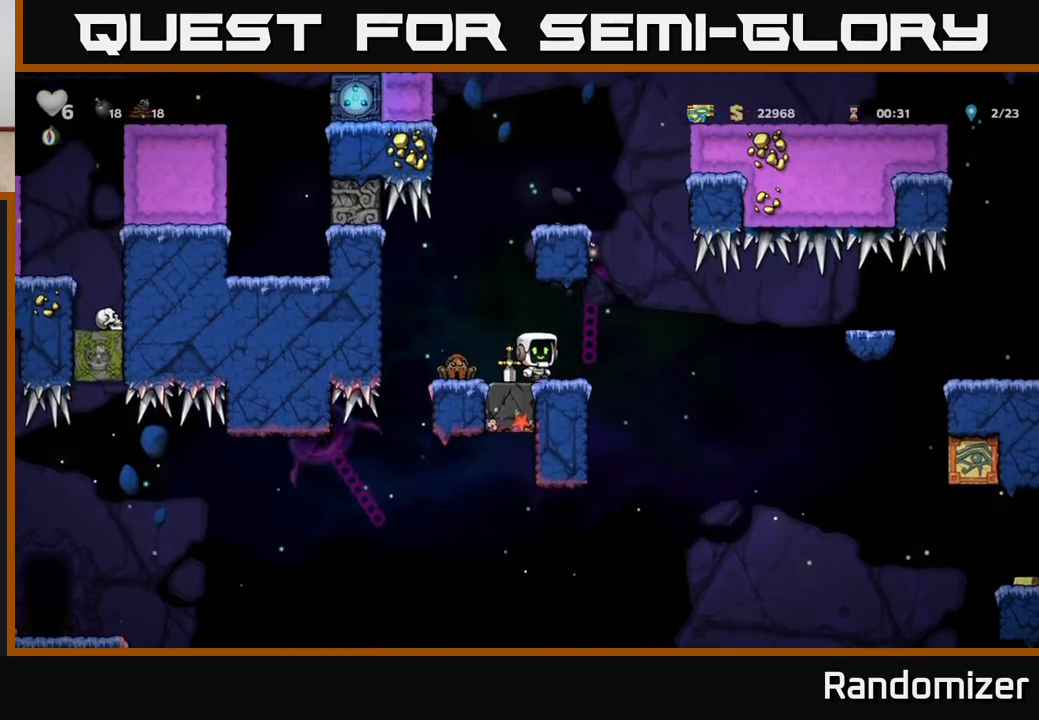
{"buttons": [], "left_stick": "center", "right_stick": "center", "events": [[483, "DPAD_RIGHT", "up"]]}
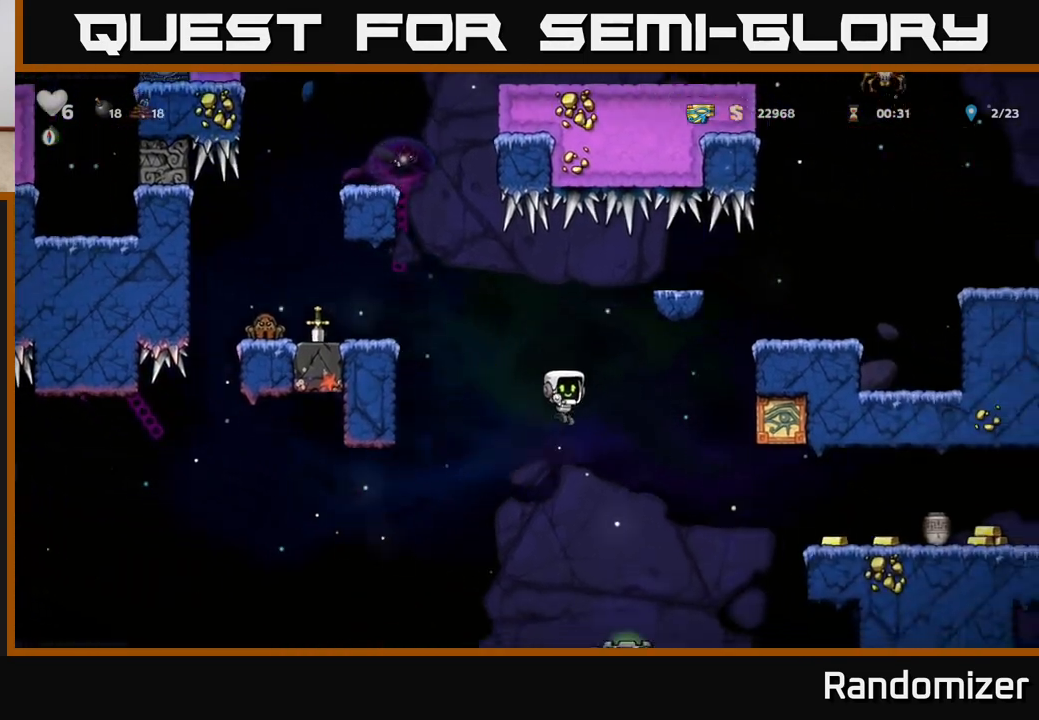
{"buttons": [], "left_stick": "center", "right_stick": "center", "events": []}
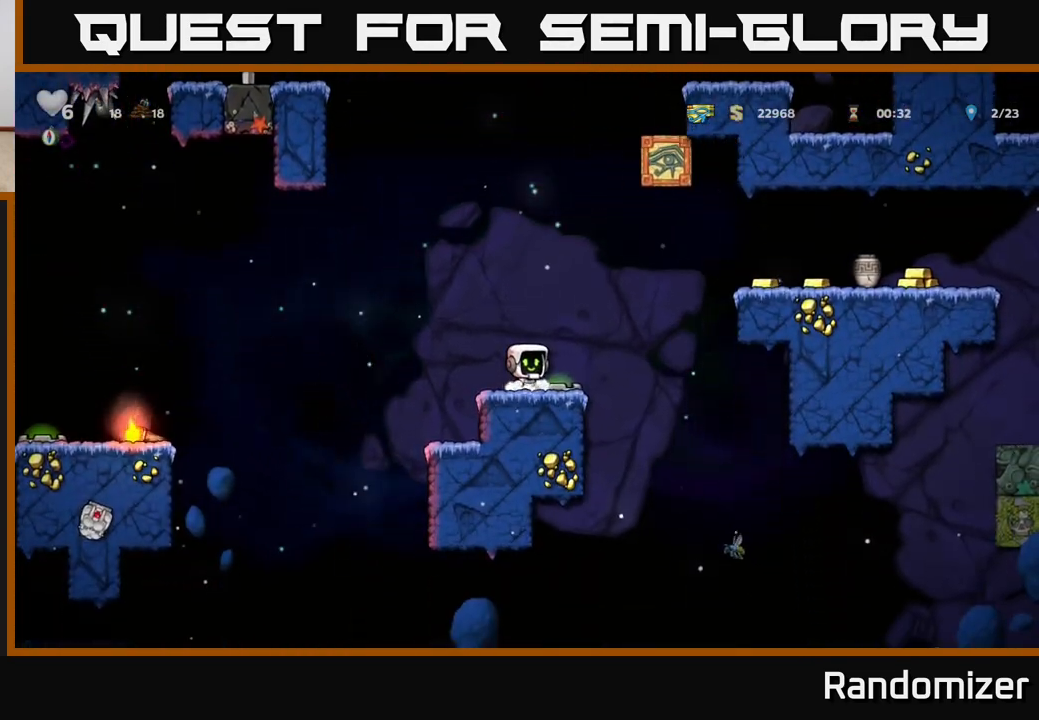
{"buttons": ["DPAD_RIGHT"], "left_stick": "center", "right_stick": "center", "events": [[350, "DPAD_RIGHT", "down"]]}
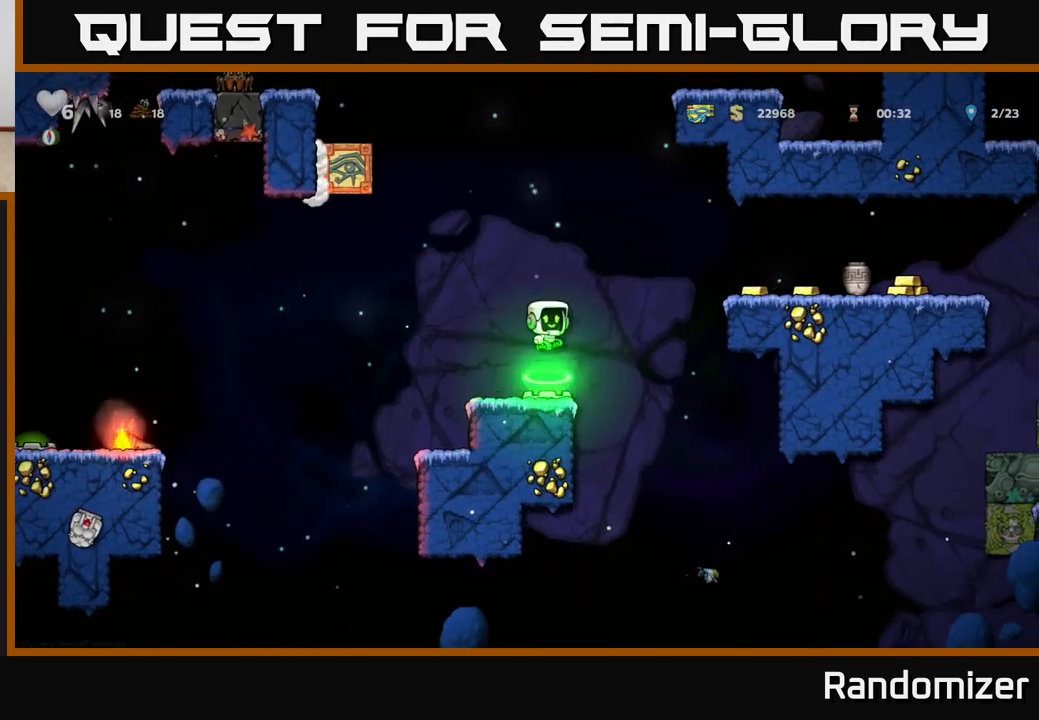
{"buttons": ["DPAD_RIGHT"], "left_stick": "center", "right_stick": "center", "events": [[233, "DPAD_RIGHT", "up"], [483, "DPAD_RIGHT", "down"]]}
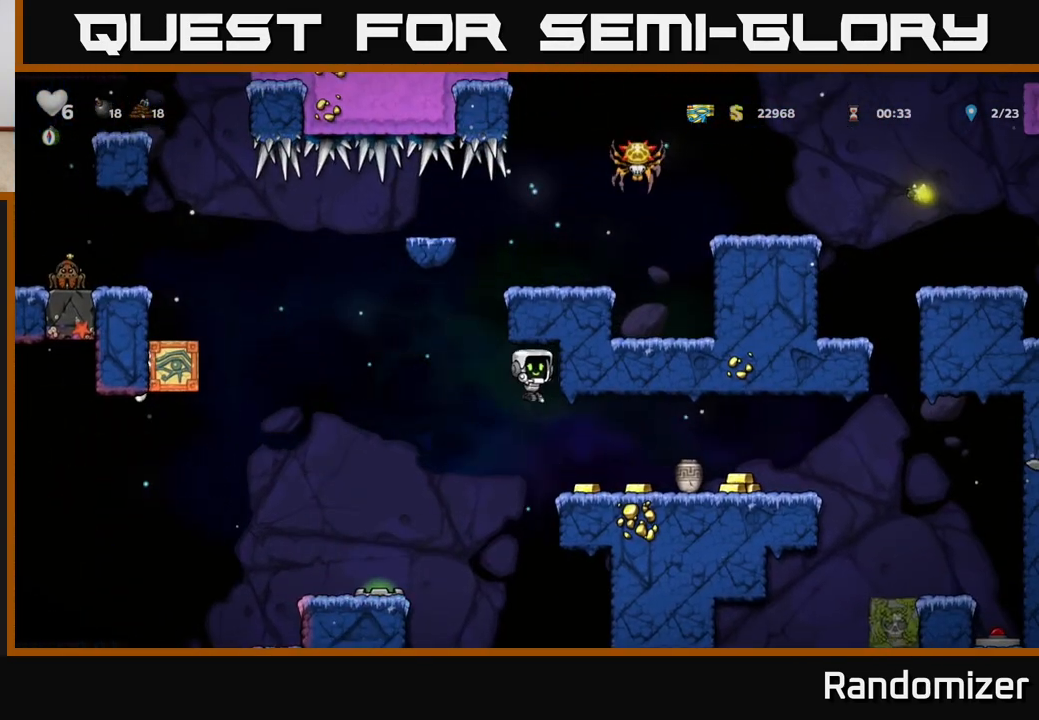
{"buttons": ["DPAD_DOWN"], "left_stick": "center", "right_stick": "center", "events": [[317, "DPAD_RIGHT", "up"], [333, "DPAD_DOWN", "down"]]}
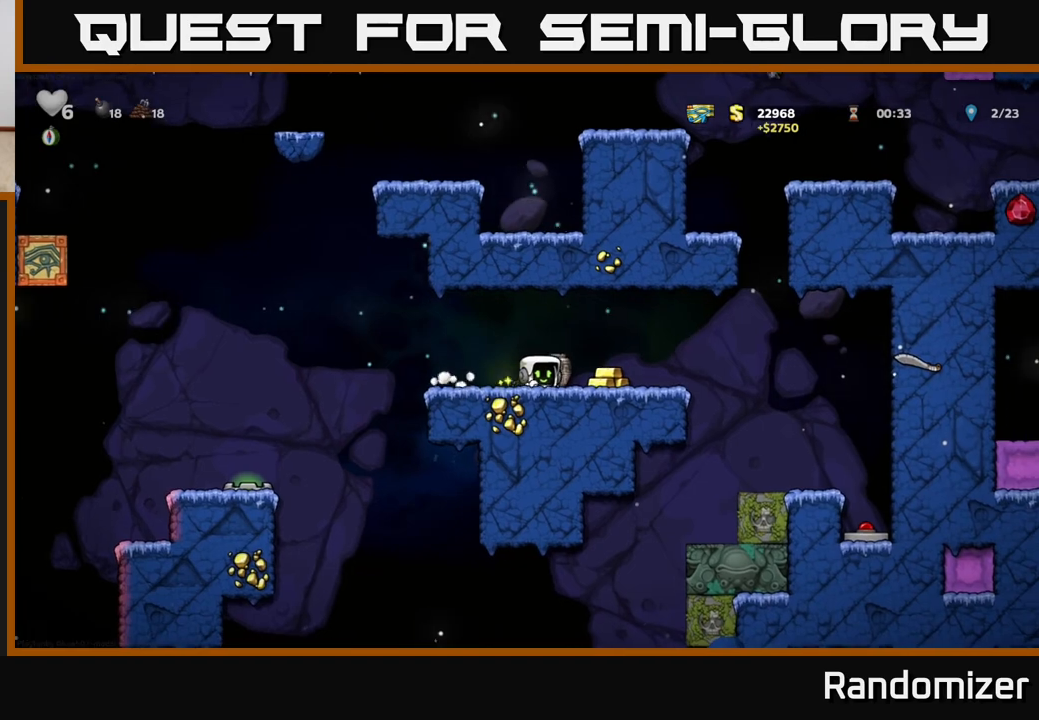
{"buttons": [], "left_stick": "center", "right_stick": "center", "events": [[33, "X", "down"], [117, "X", "up"], [217, "DPAD_DOWN", "up"], [317, "X", "down"], [417, "X", "up"]]}
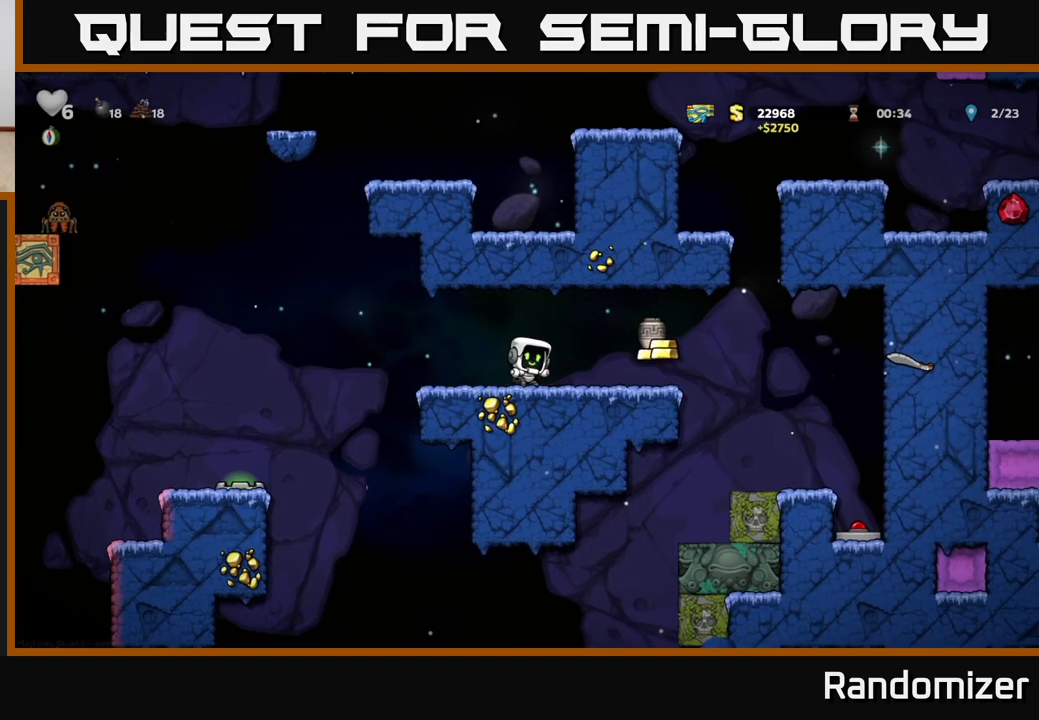
{"buttons": [], "left_stick": "center", "right_stick": "center", "events": []}
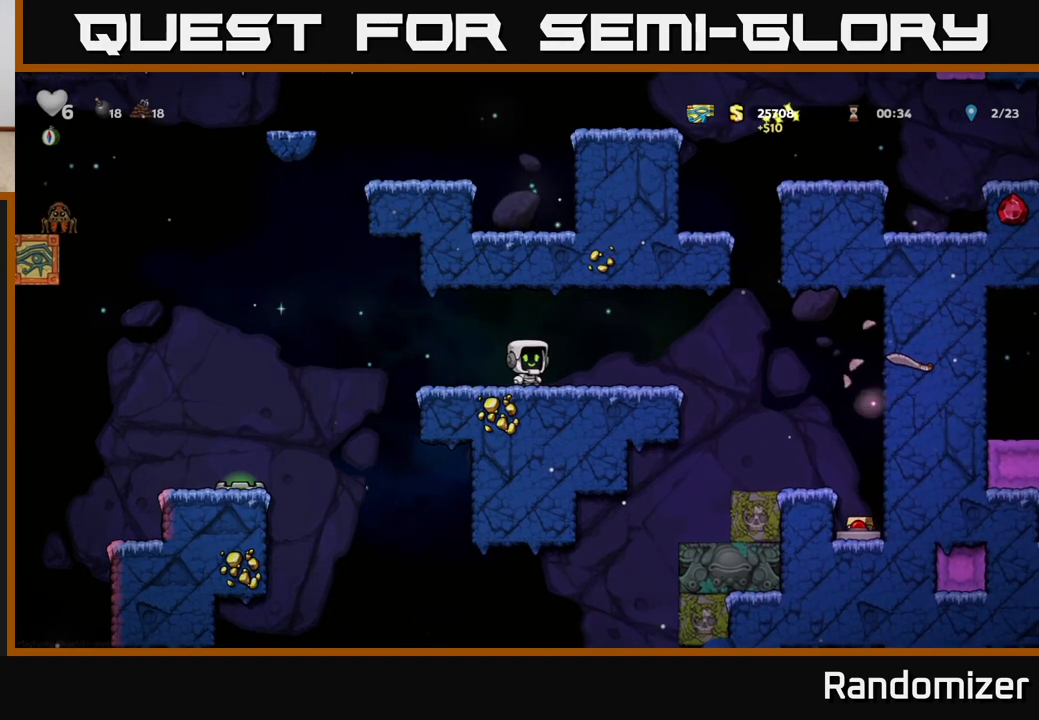
{"buttons": ["DPAD_RIGHT"], "left_stick": "center", "right_stick": "center", "events": [[417, "DPAD_RIGHT", "down"]]}
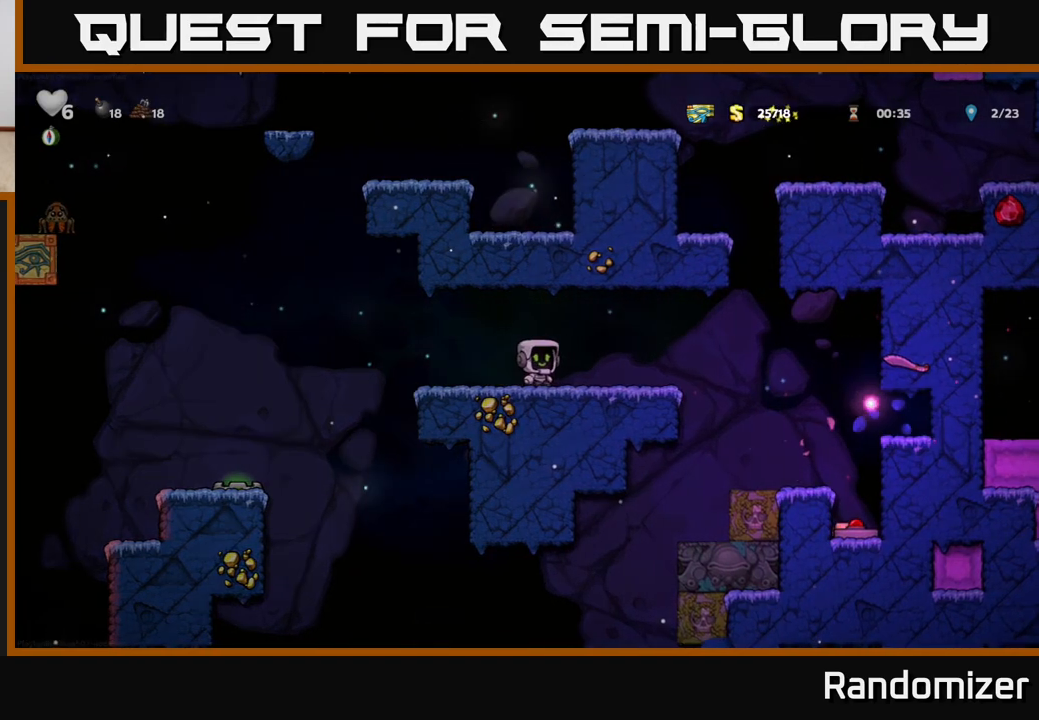
{"buttons": ["DPAD_LEFT"], "left_stick": "center", "right_stick": "center", "events": [[267, "A", "down"], [267, "DPAD_RIGHT", "up"], [383, "DPAD_LEFT", "down"], [400, "A", "up"]]}
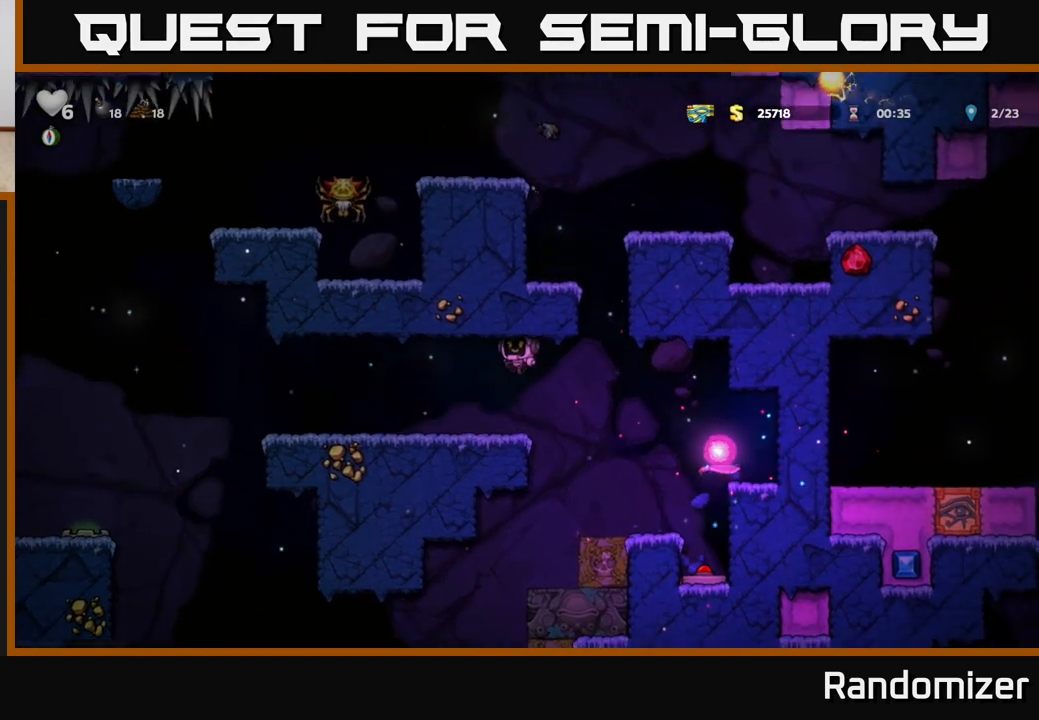
{"buttons": [], "left_stick": "center", "right_stick": "center", "events": [[200, "DPAD_LEFT", "up"], [317, "DPAD_RIGHT", "down"], [367, "DPAD_RIGHT", "up"]]}
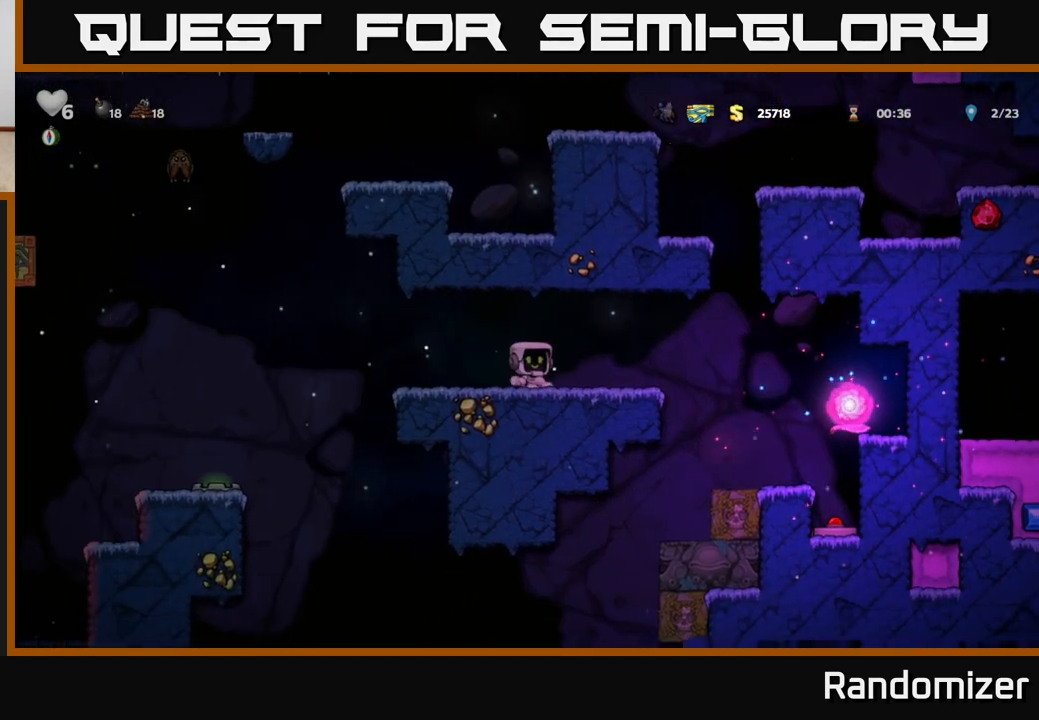
{"buttons": ["DPAD_LEFT"], "left_stick": "center", "right_stick": "center", "events": [[483, "DPAD_LEFT", "down"]]}
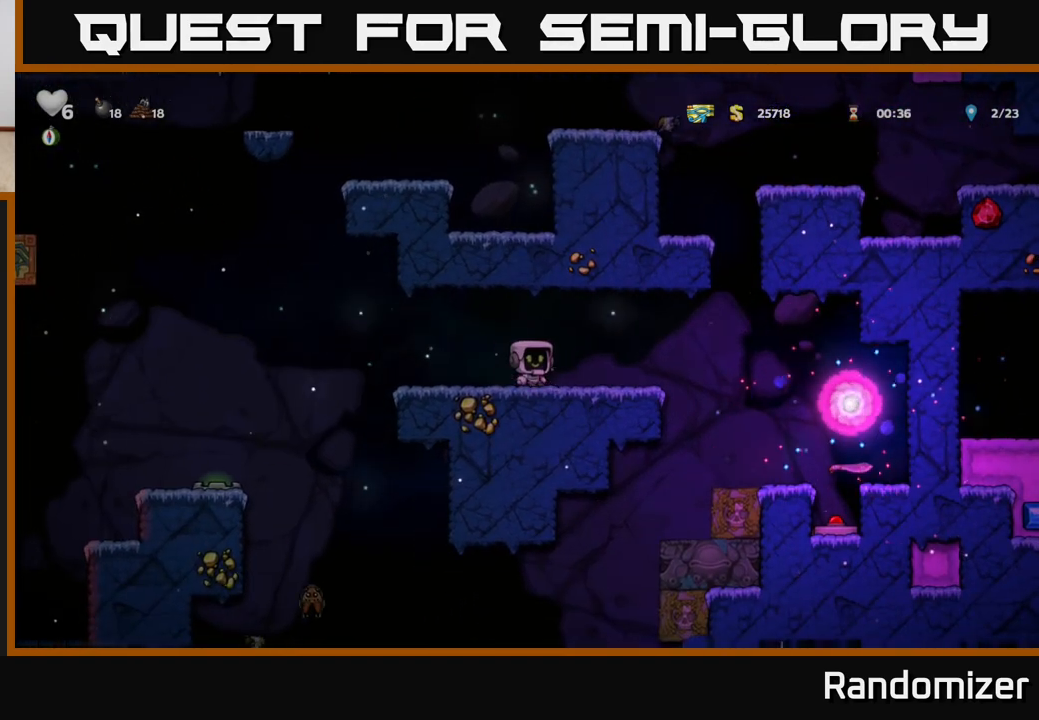
{"buttons": ["DPAD_LEFT"], "left_stick": "center", "right_stick": "center", "events": [[317, "A", "down"], [400, "A", "up"]]}
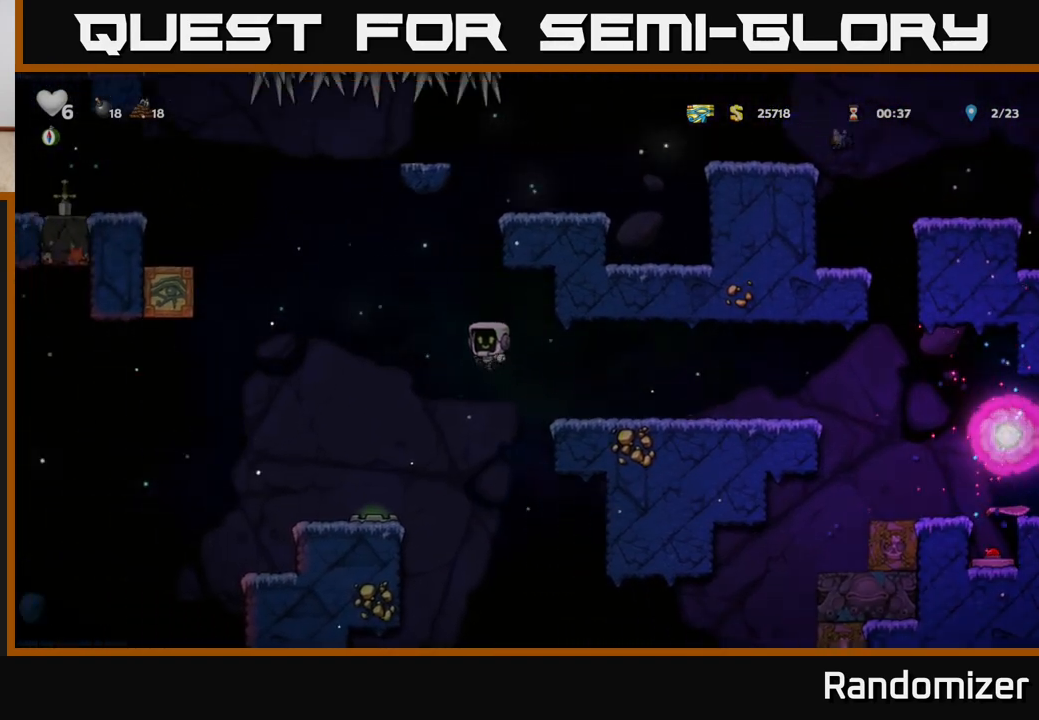
{"buttons": [], "left_stick": "center", "right_stick": "center", "events": [[217, "DPAD_LEFT", "up"]]}
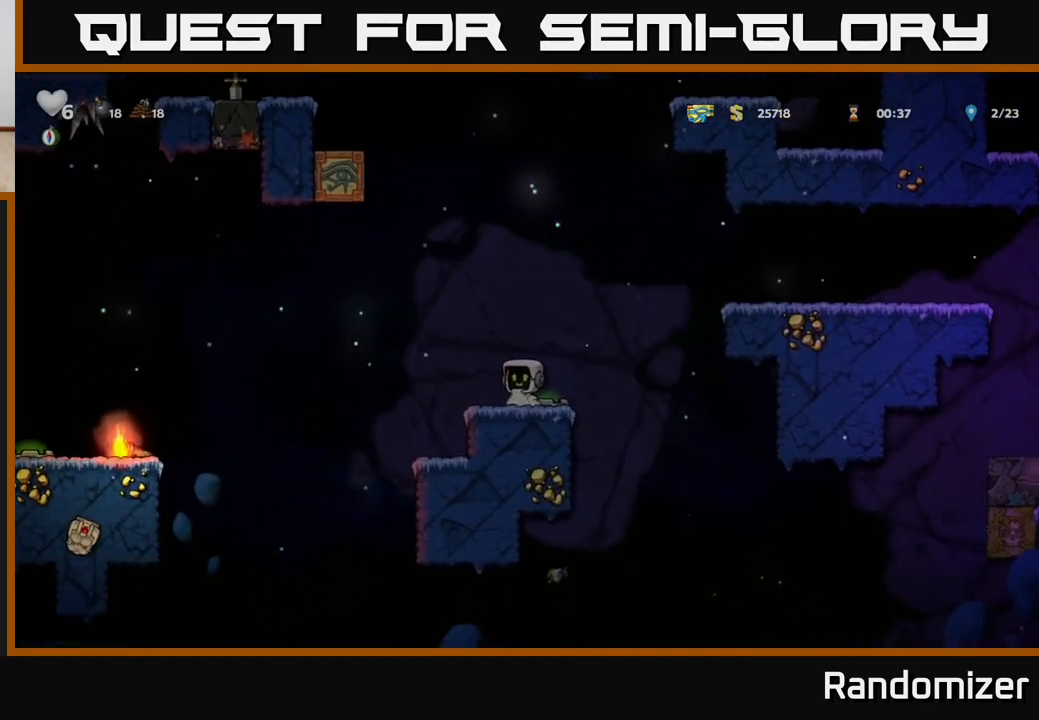
{"buttons": [], "left_stick": "center", "right_stick": "center", "events": []}
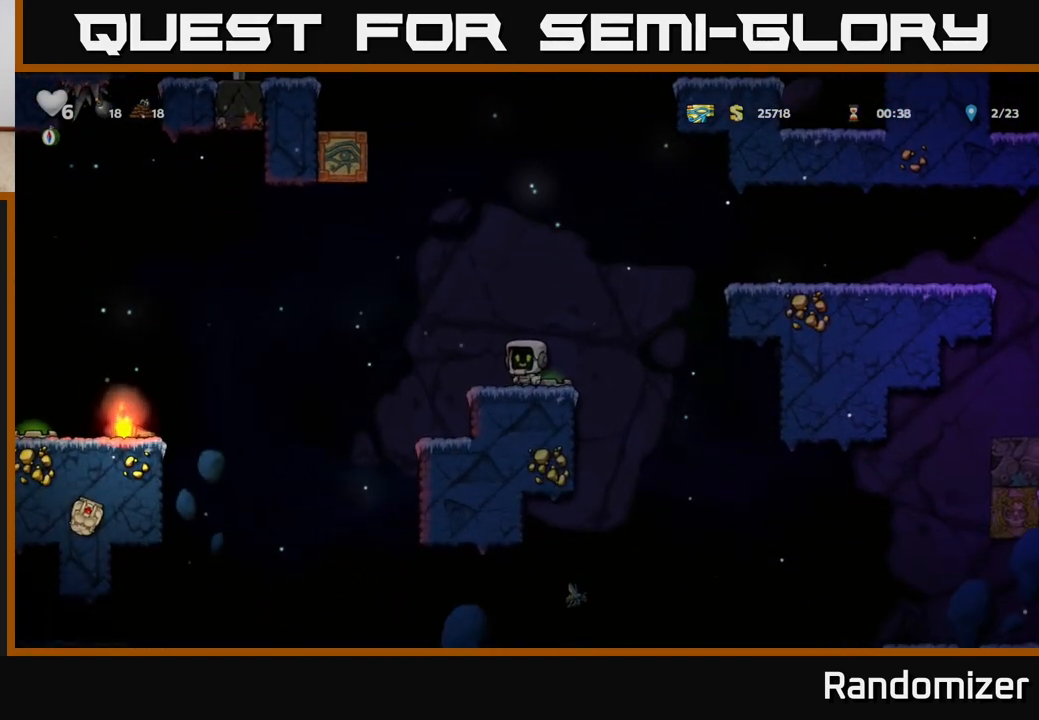
{"buttons": [], "left_stick": "center", "right_stick": "center", "events": []}
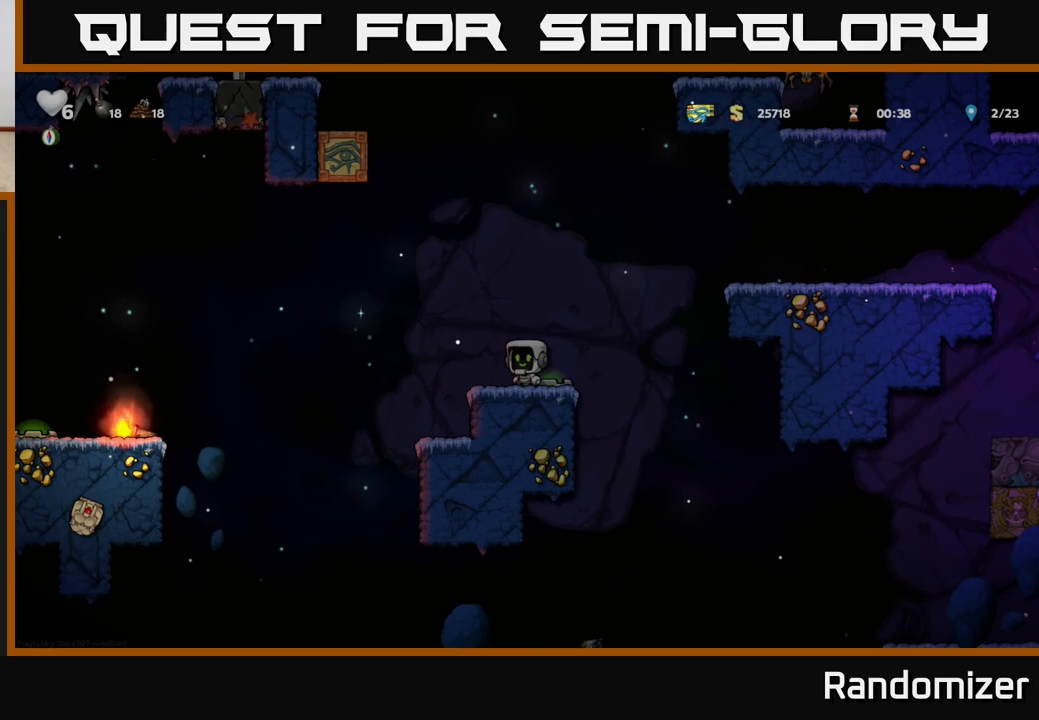
{"buttons": ["DPAD_RIGHT"], "left_stick": "center", "right_stick": "center", "events": [[67, "DPAD_LEFT", "down"], [317, "DPAD_LEFT", "up"], [450, "DPAD_RIGHT", "down"]]}
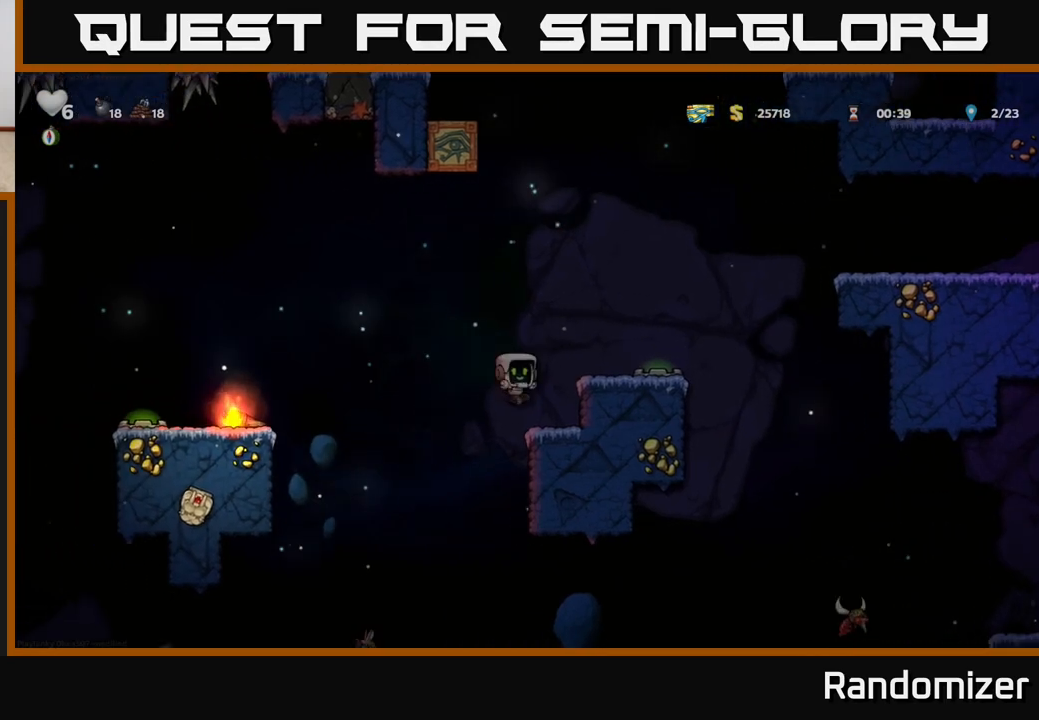
{"buttons": ["A", "DPAD_LEFT"], "left_stick": "center", "right_stick": "center", "events": [[100, "DPAD_RIGHT", "up"], [317, "DPAD_LEFT", "down"], [500, "A", "down"]]}
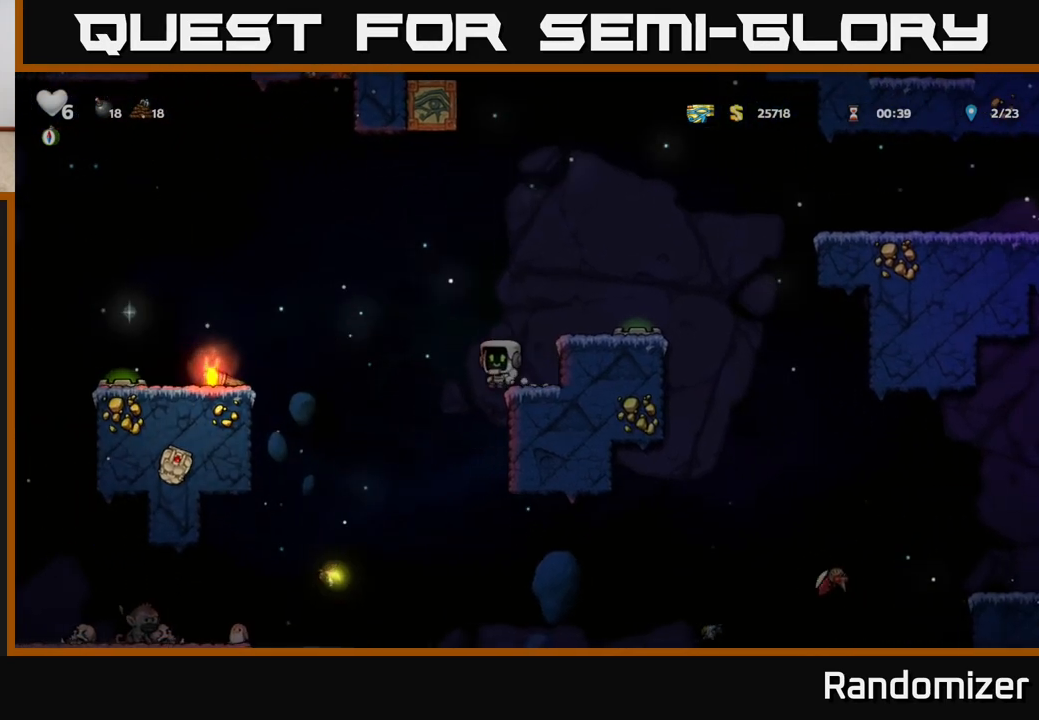
{"buttons": [], "left_stick": "center", "right_stick": "center", "events": [[367, "A", "up"], [500, "DPAD_LEFT", "up"]]}
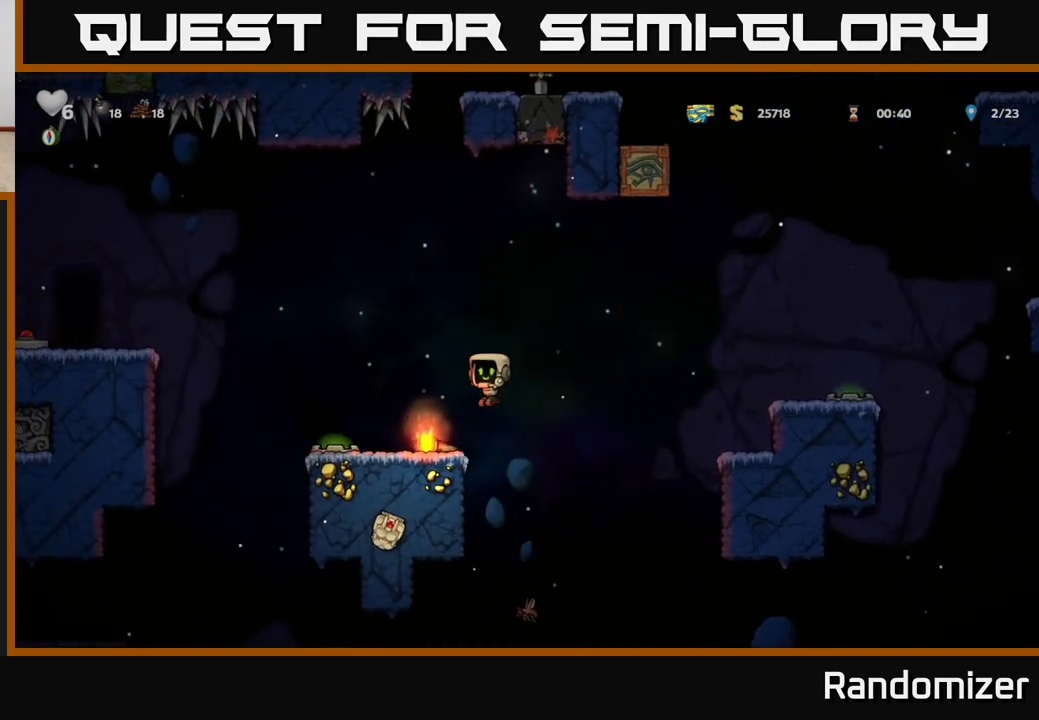
{"buttons": ["X", "DPAD_DOWN"], "left_stick": "center", "right_stick": "center", "events": [[283, "DPAD_DOWN", "down"], [383, "X", "down"]]}
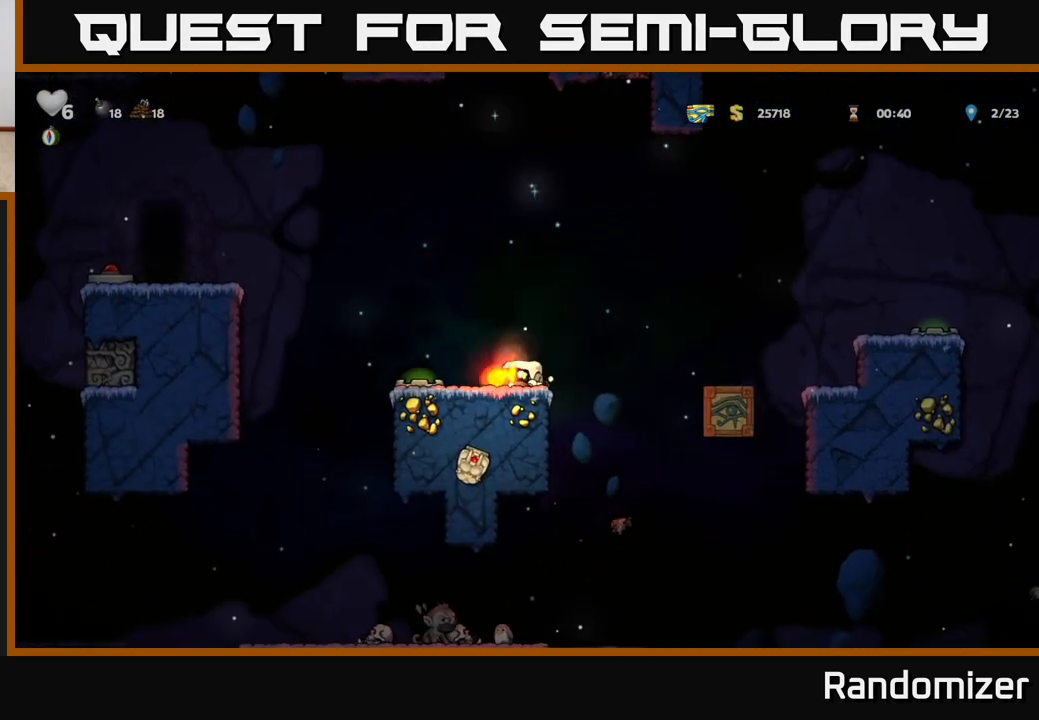
{"buttons": [], "left_stick": "center", "right_stick": "center", "events": [[50, "X", "up"], [67, "DPAD_DOWN", "up"]]}
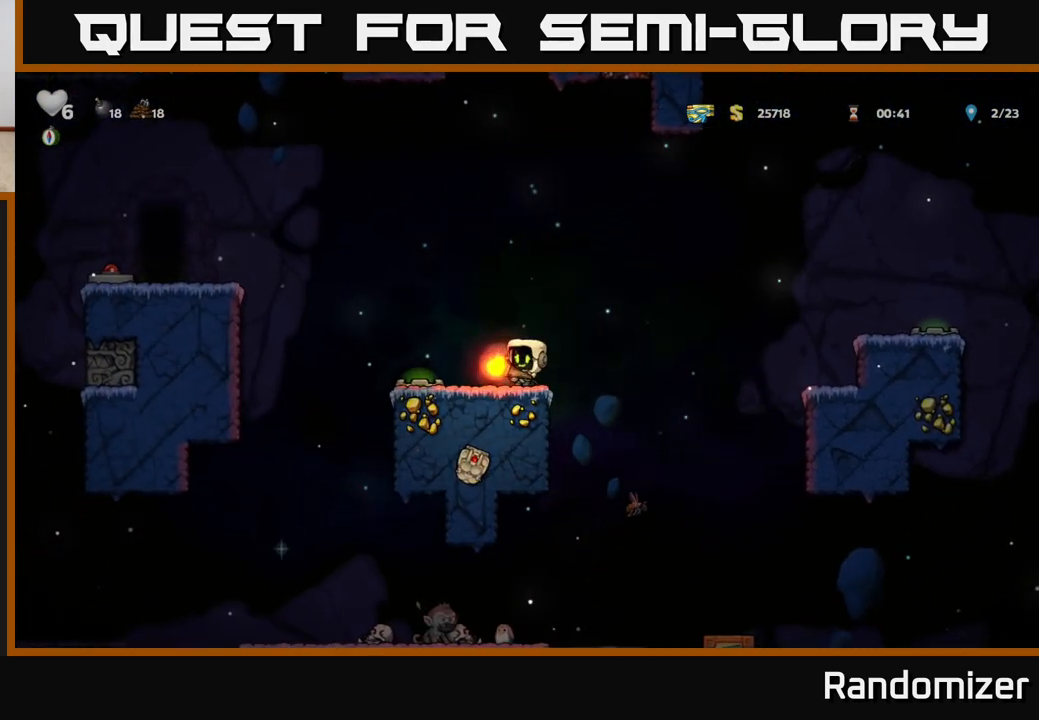
{"buttons": ["DPAD_LEFT"], "left_stick": "center", "right_stick": "center", "events": [[33, "DPAD_LEFT", "down"]]}
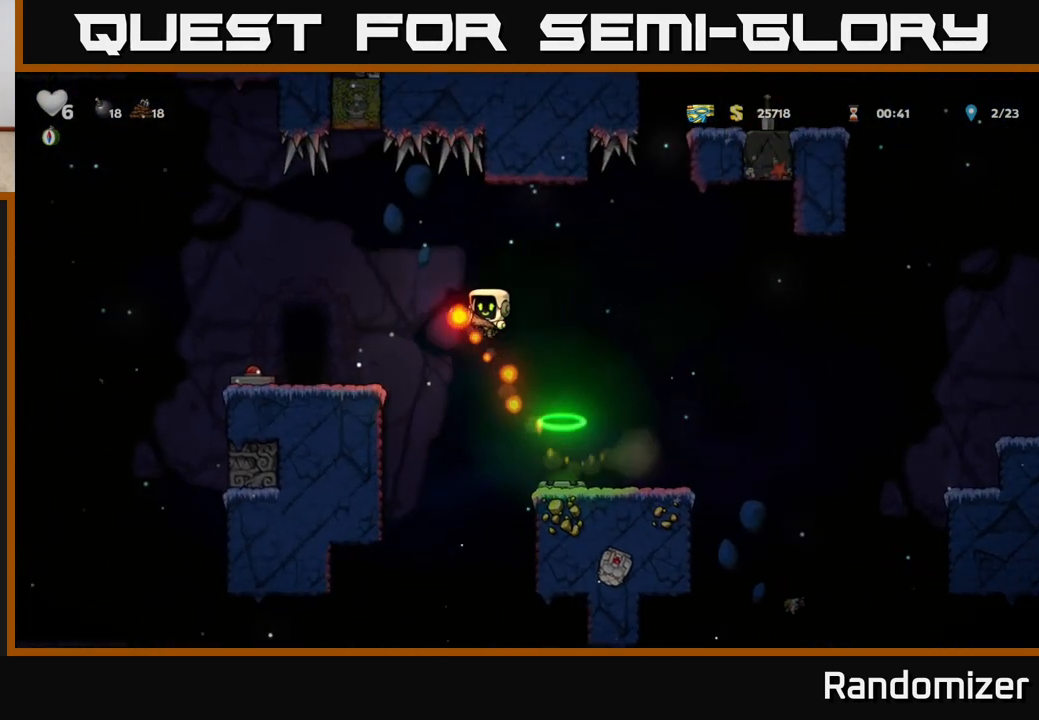
{"buttons": [], "left_stick": "center", "right_stick": "center", "events": [[233, "DPAD_LEFT", "up"]]}
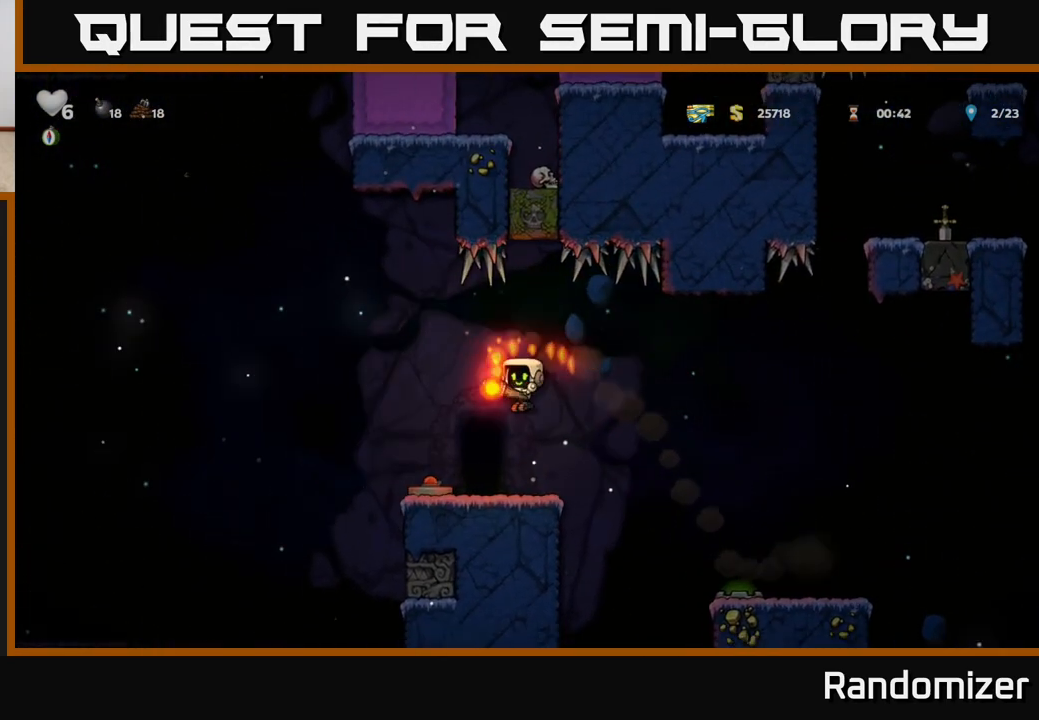
{"buttons": ["DPAD_RIGHT"], "left_stick": "center", "right_stick": "center", "events": [[133, "DPAD_LEFT", "down"], [333, "DPAD_LEFT", "up"], [417, "DPAD_RIGHT", "down"]]}
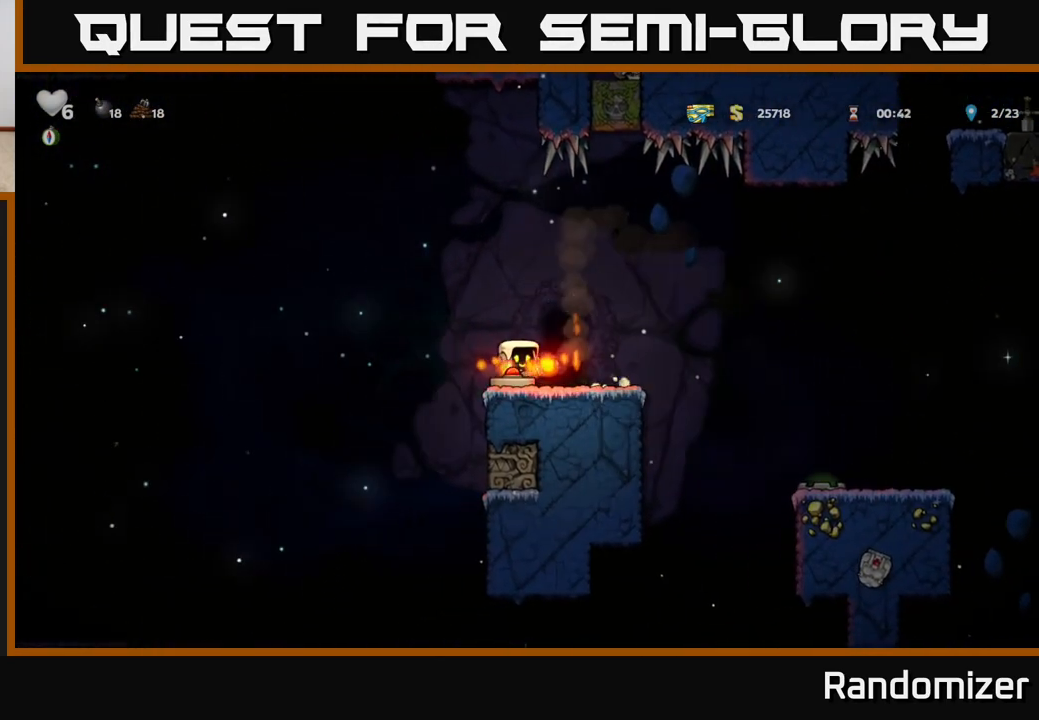
{"buttons": ["L2"], "left_stick": "center", "right_stick": "center", "events": [[100, "DPAD_RIGHT", "up"], [133, "L2", "down"], [217, "L2", "up"], [317, "L2", "down"], [383, "L2", "up"], [467, "L2", "down"]]}
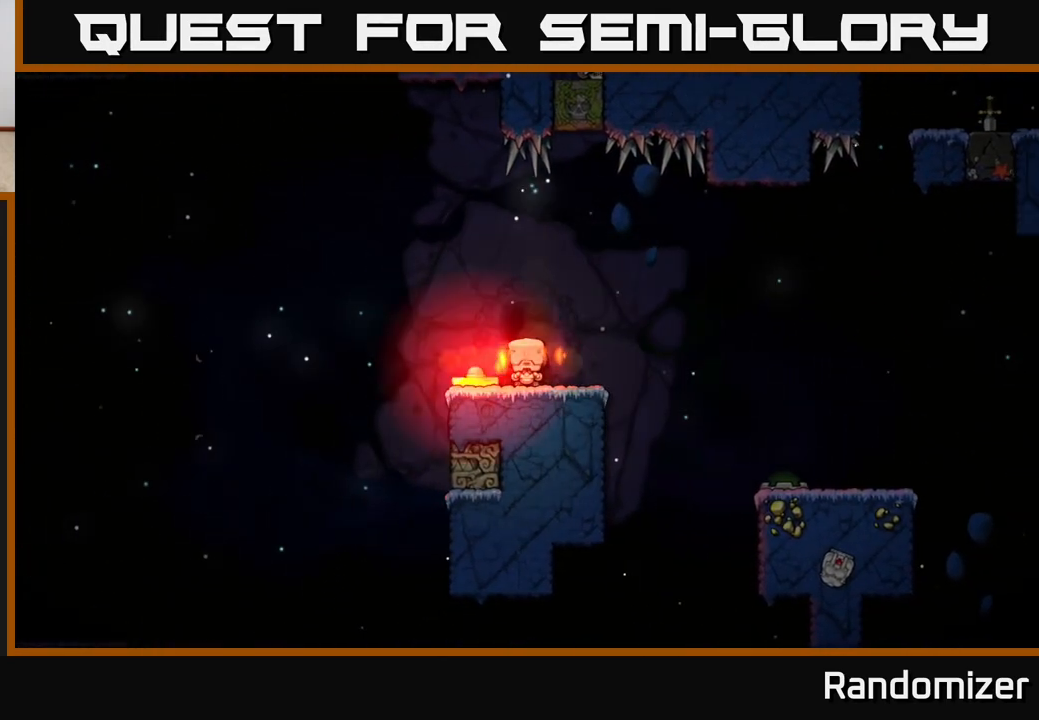
{"buttons": [], "left_stick": "center", "right_stick": "center", "events": [[67, "L2", "up"]]}
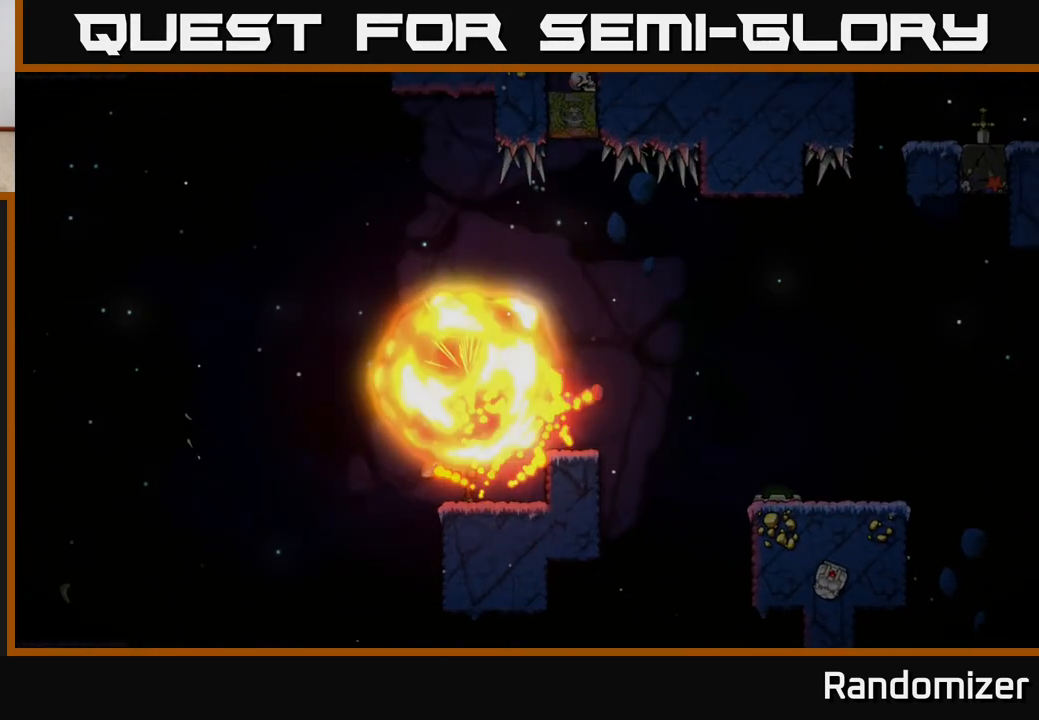
{"buttons": [], "left_stick": "center", "right_stick": "center", "events": []}
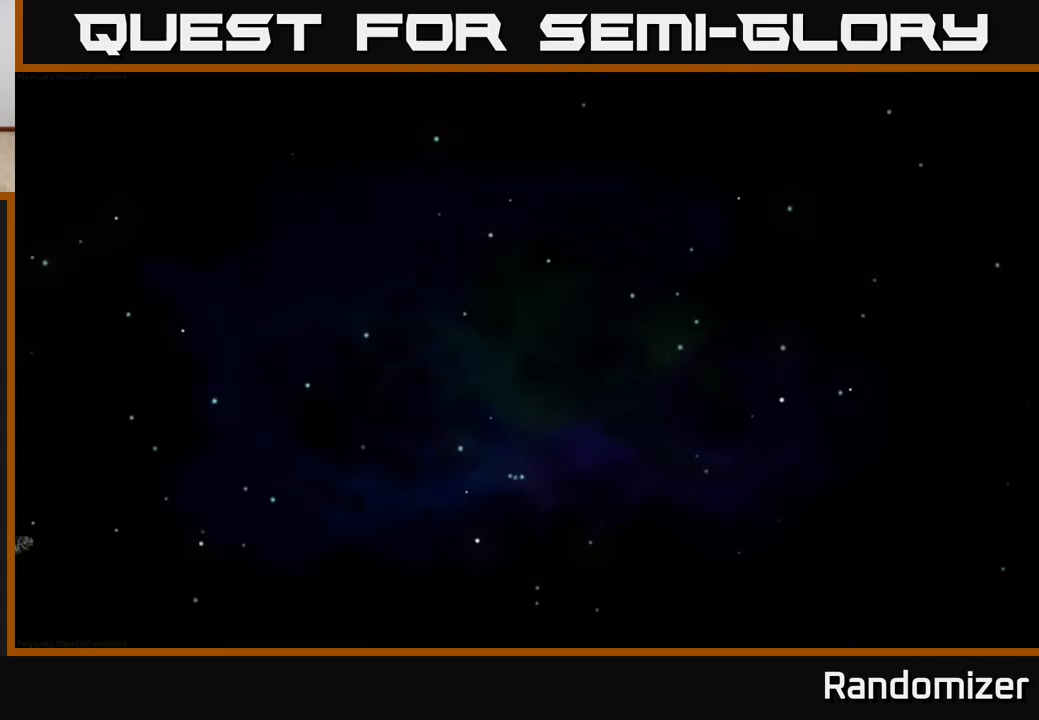
{"buttons": [], "left_stick": "center", "right_stick": "center", "events": []}
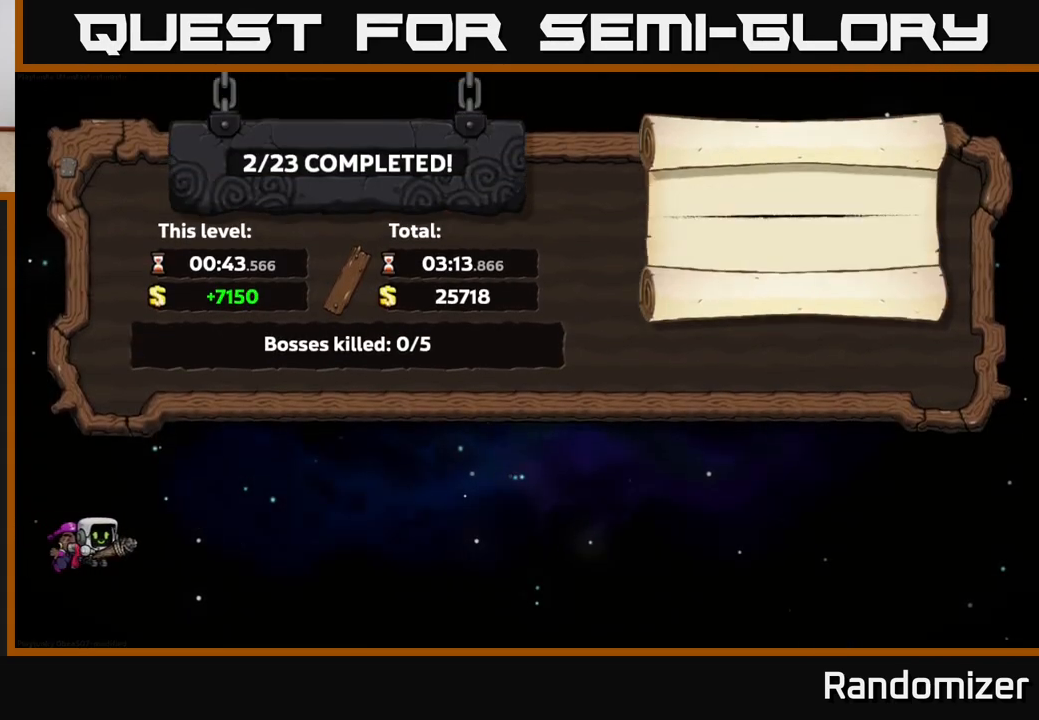
{"buttons": [], "left_stick": "center", "right_stick": "center", "events": []}
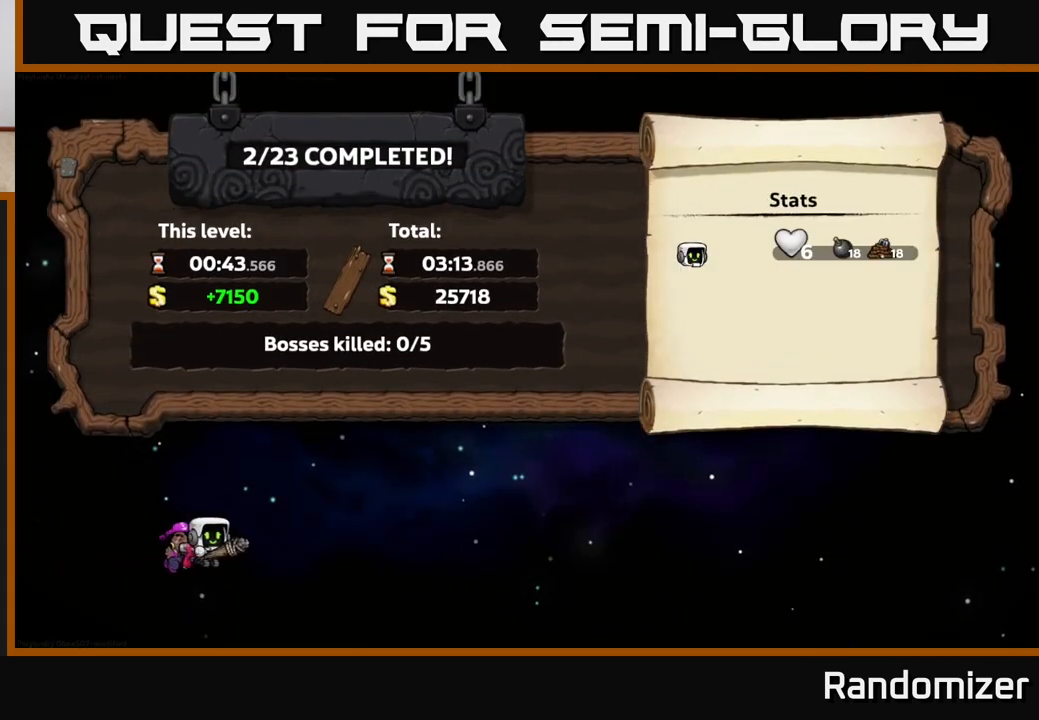
{"buttons": [], "left_stick": "center", "right_stick": "center", "events": []}